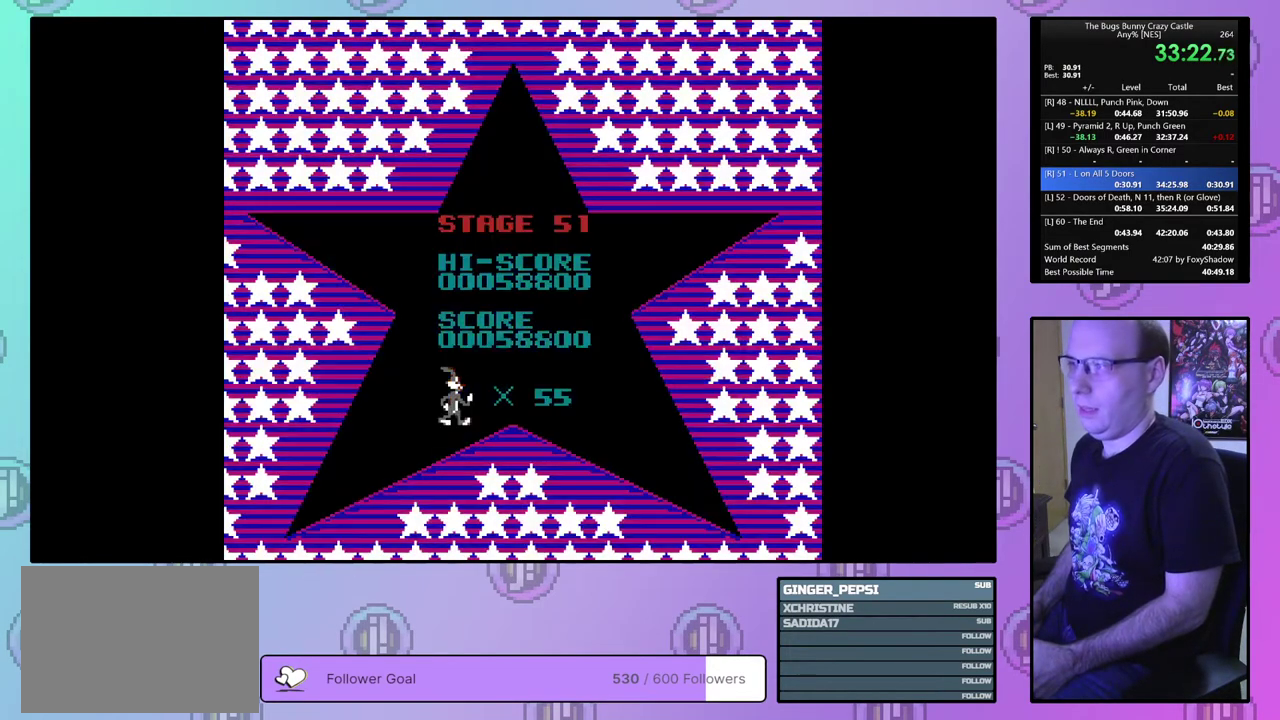
Gameplay with a controller (PlayStation layout); each line is a JSON object with the inputs held at the frame after it (dt_ms = milliseconds from this image to that frame). "events" lists button and stick changes between this image and that frame as [ms after this image, input, new state], when the widget could be followed in between. Not read: L3 R3 START left_stick right_stick.
{"dt_ms": 100, "buttons": [], "events": []}
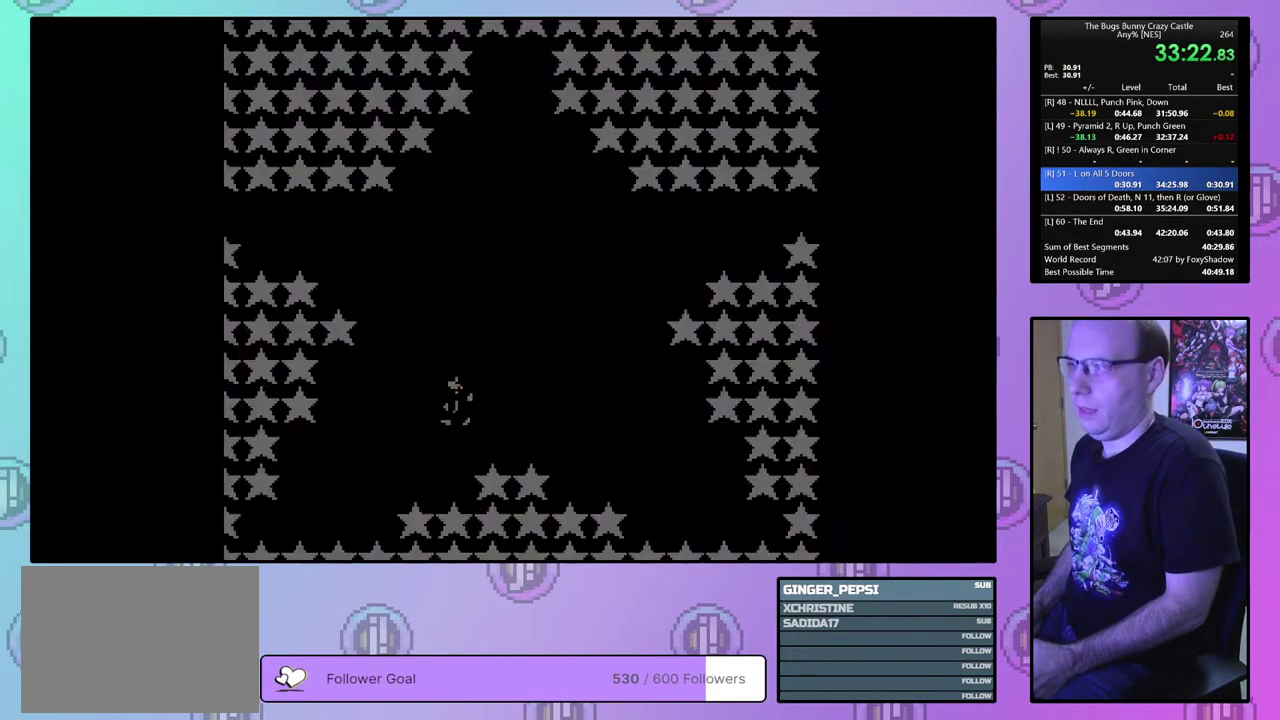
{"dt_ms": 500, "buttons": ["DPAD_RIGHT"], "events": [[217, "DPAD_RIGHT", "down"]]}
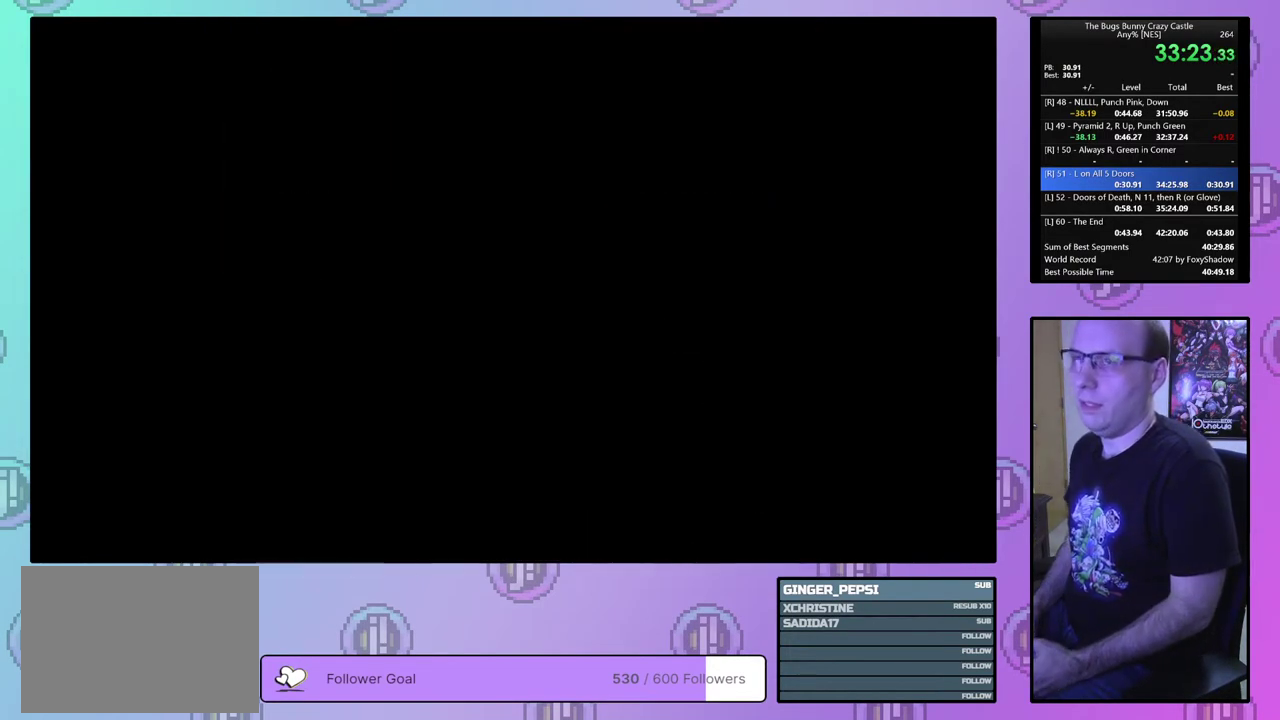
{"dt_ms": 500, "buttons": ["DPAD_RIGHT"], "events": []}
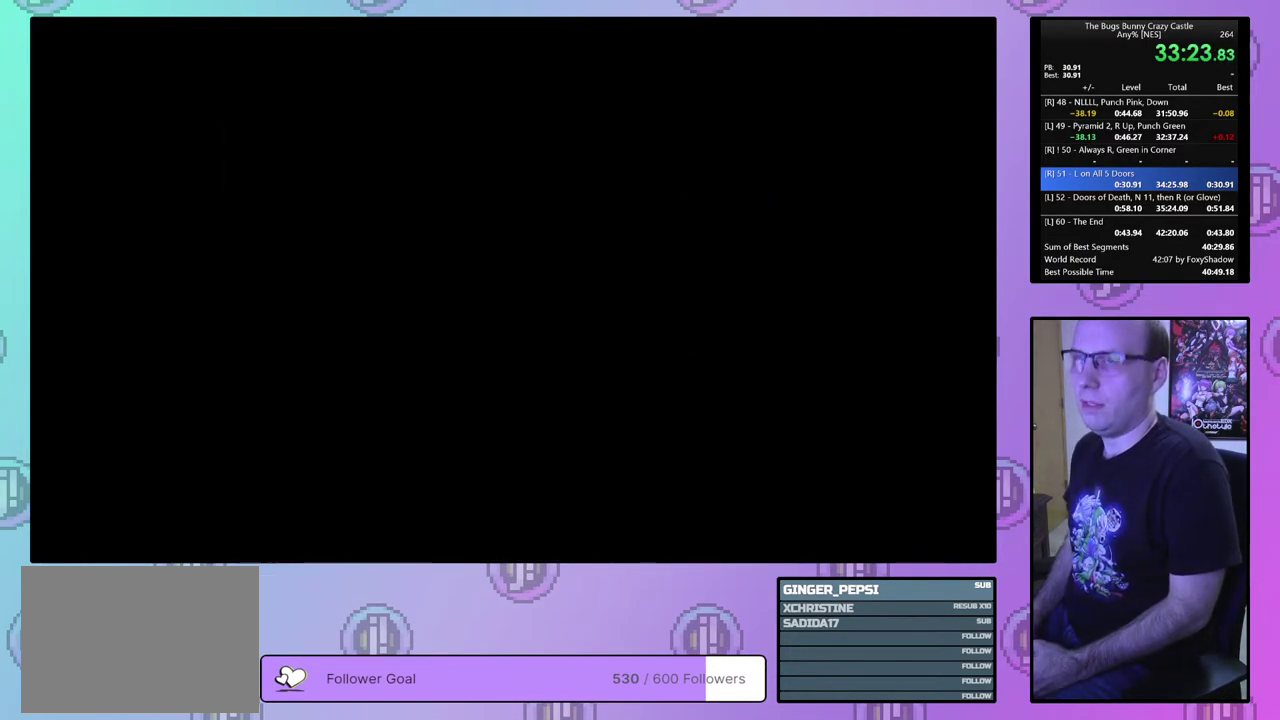
{"dt_ms": 500, "buttons": ["DPAD_RIGHT"], "events": []}
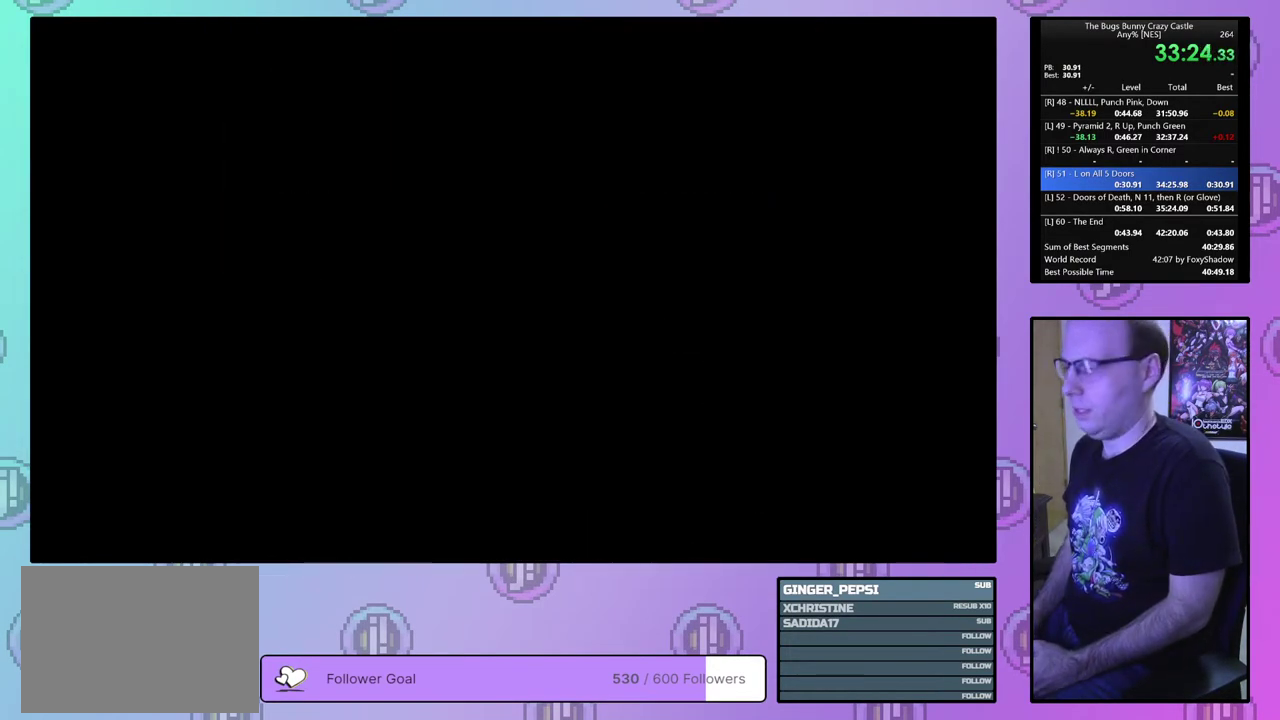
{"dt_ms": 500, "buttons": ["DPAD_RIGHT"], "events": []}
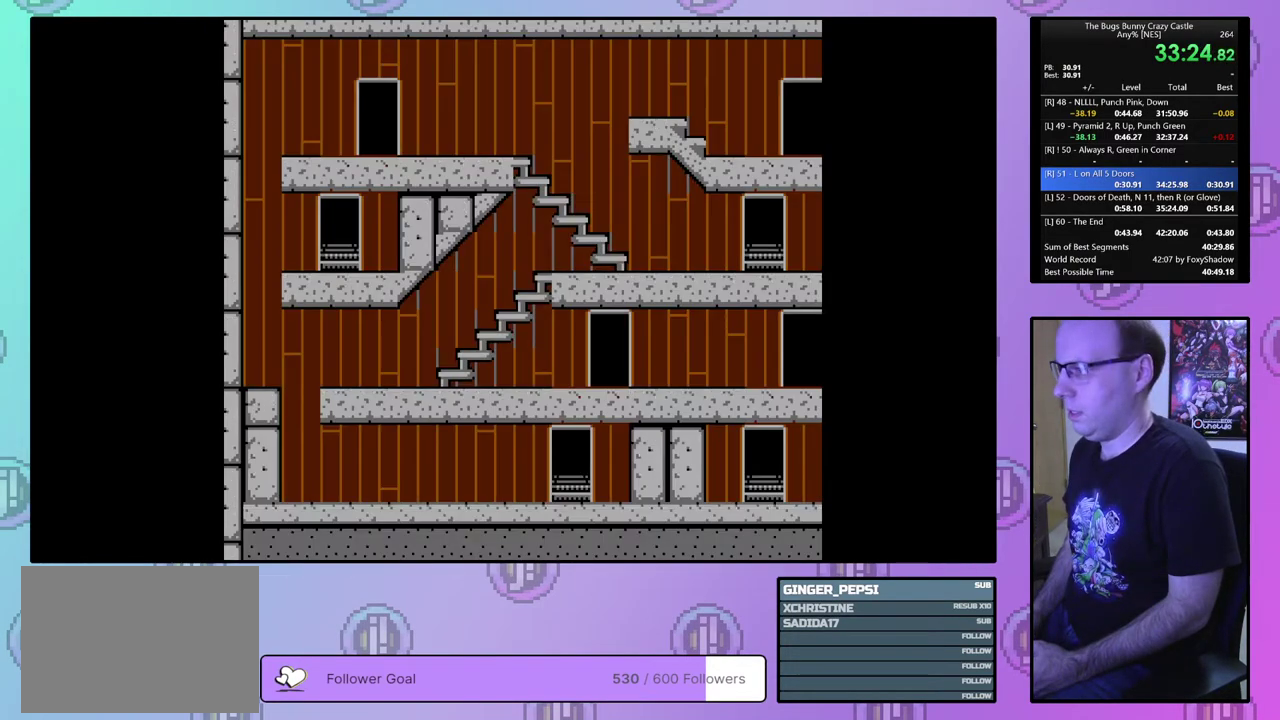
{"dt_ms": 300, "buttons": ["DPAD_UP", "DPAD_RIGHT"], "events": [[250, "DPAD_UP", "down"]]}
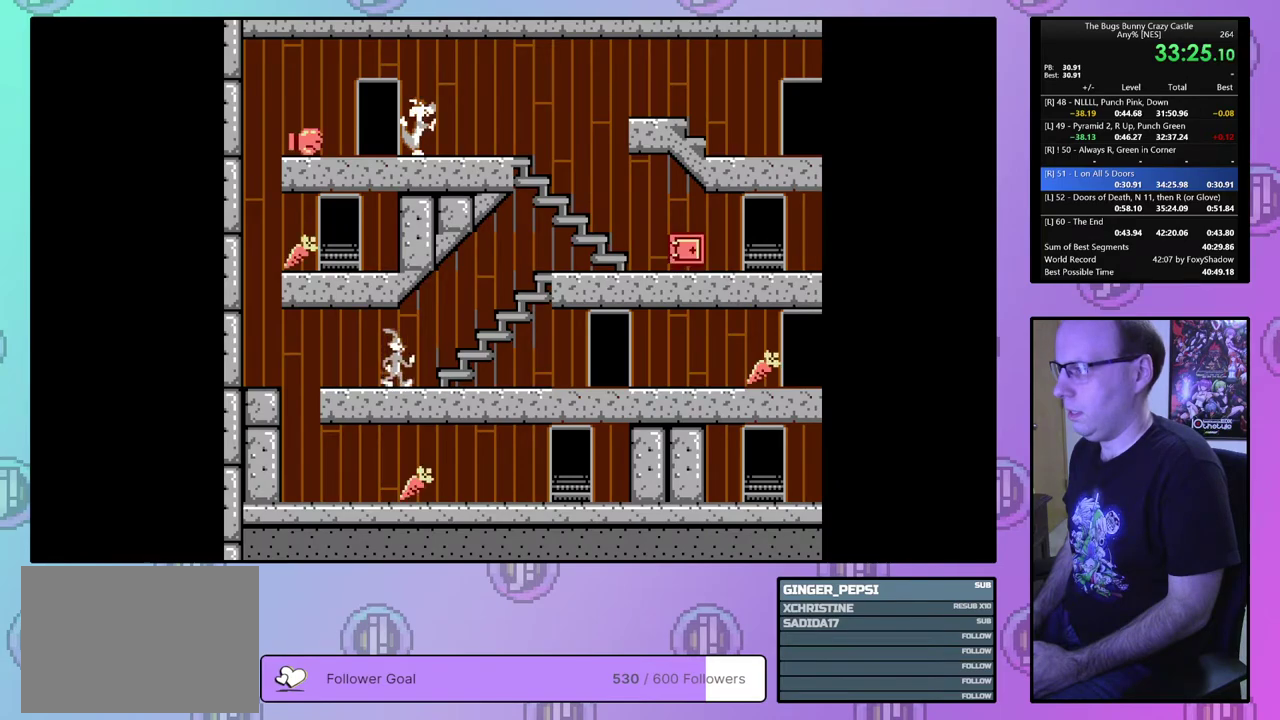
{"dt_ms": 600, "buttons": ["DPAD_RIGHT"], "events": [[600, "DPAD_UP", "up"]]}
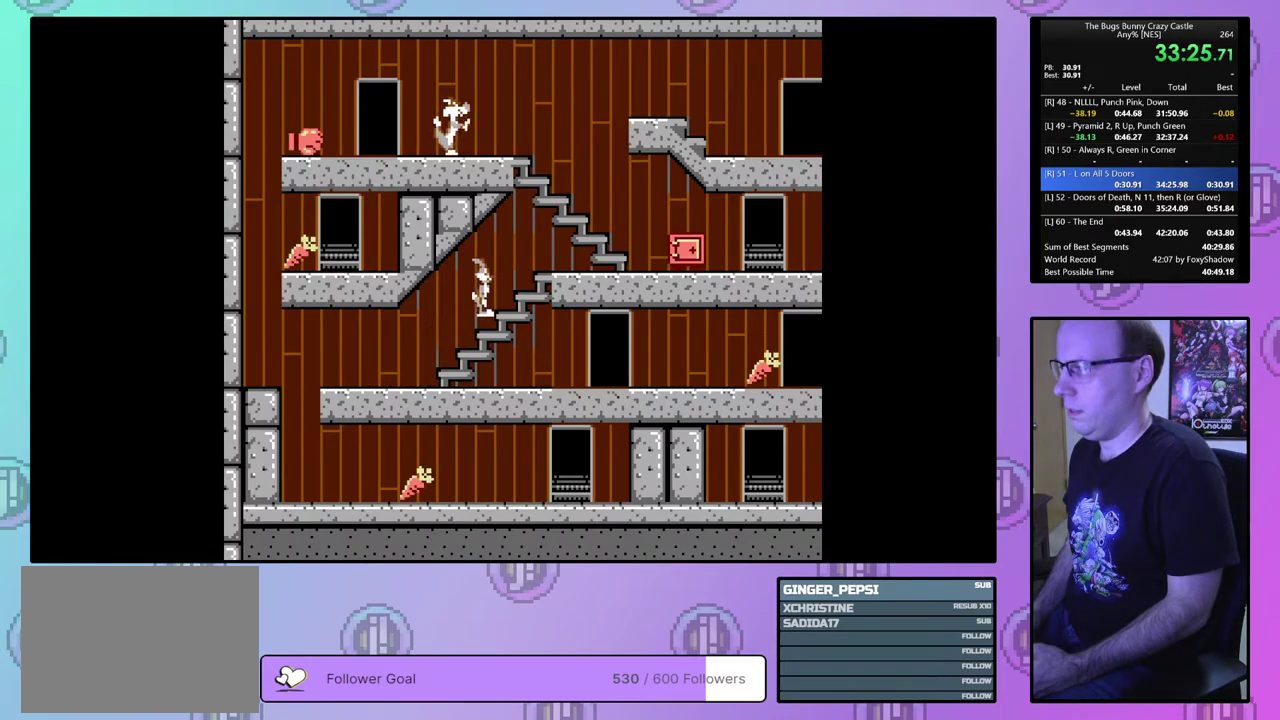
{"dt_ms": 600, "buttons": ["DPAD_RIGHT"], "events": []}
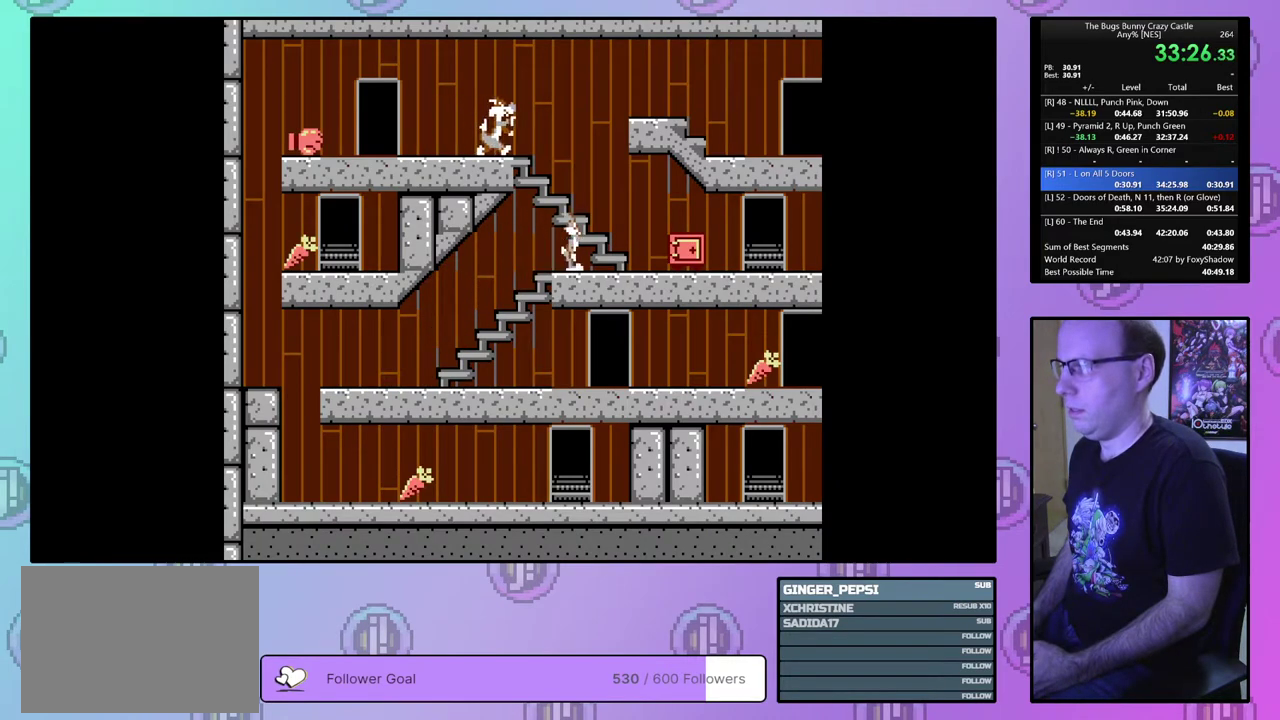
{"dt_ms": 500, "buttons": ["DPAD_RIGHT"], "events": []}
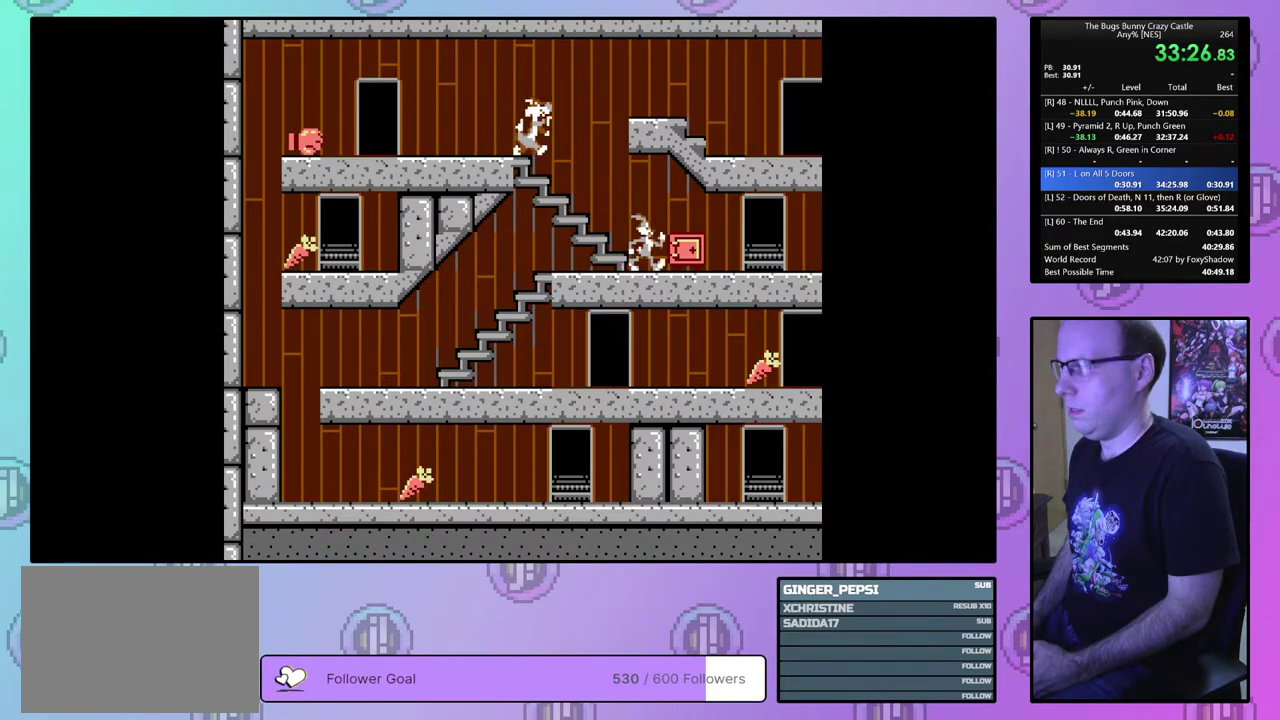
{"dt_ms": 500, "buttons": ["DPAD_RIGHT"], "events": []}
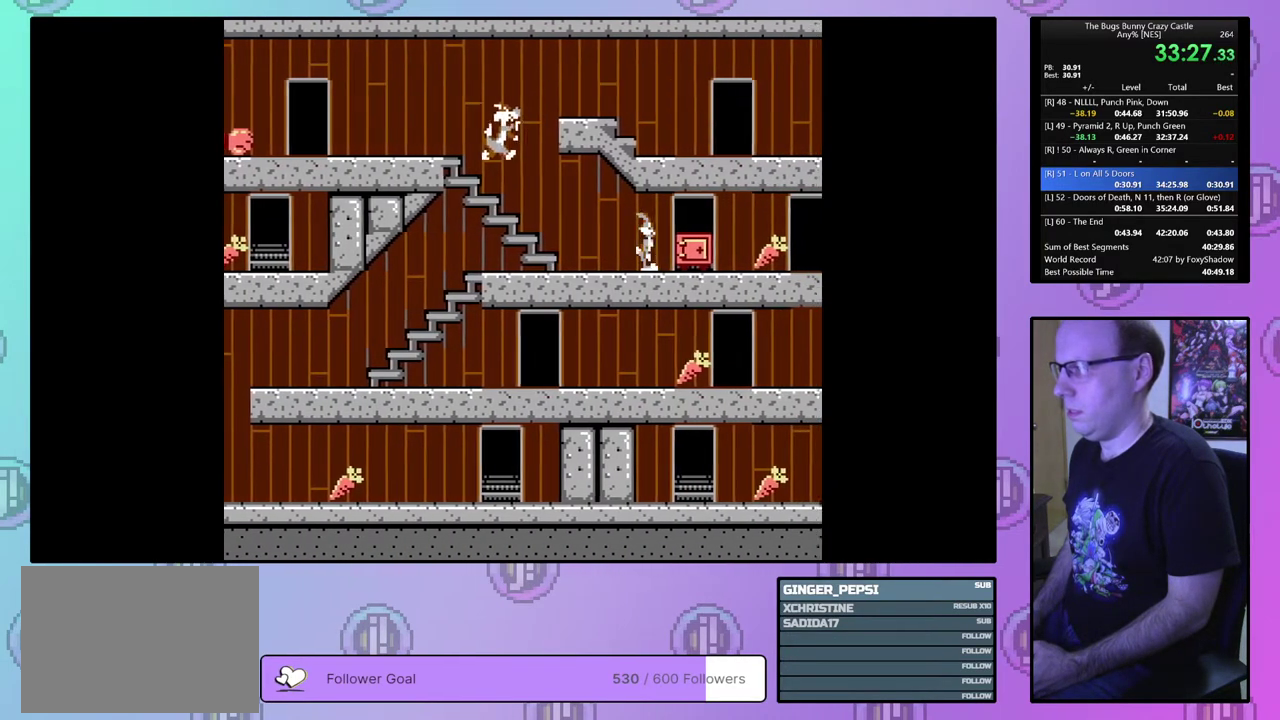
{"dt_ms": 500, "buttons": ["DPAD_RIGHT"], "events": []}
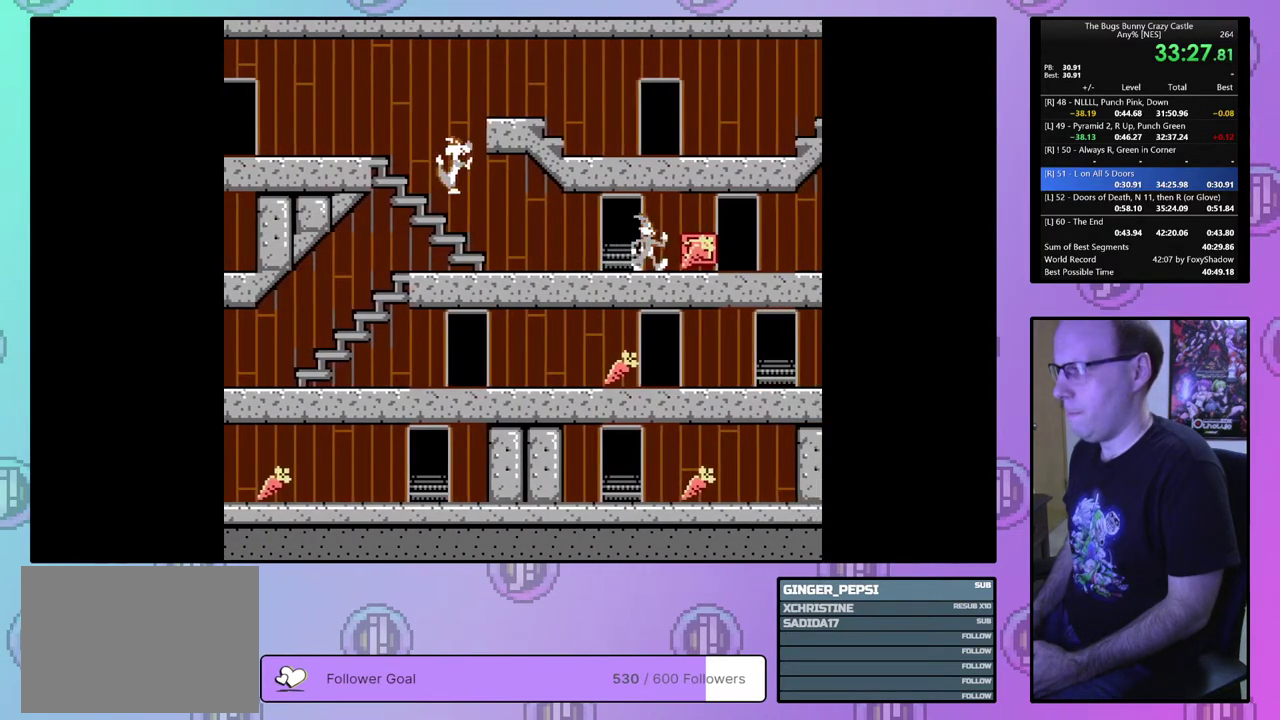
{"dt_ms": 300, "buttons": ["DPAD_LEFT"], "events": [[183, "DPAD_RIGHT", "up"], [233, "DPAD_LEFT", "down"]]}
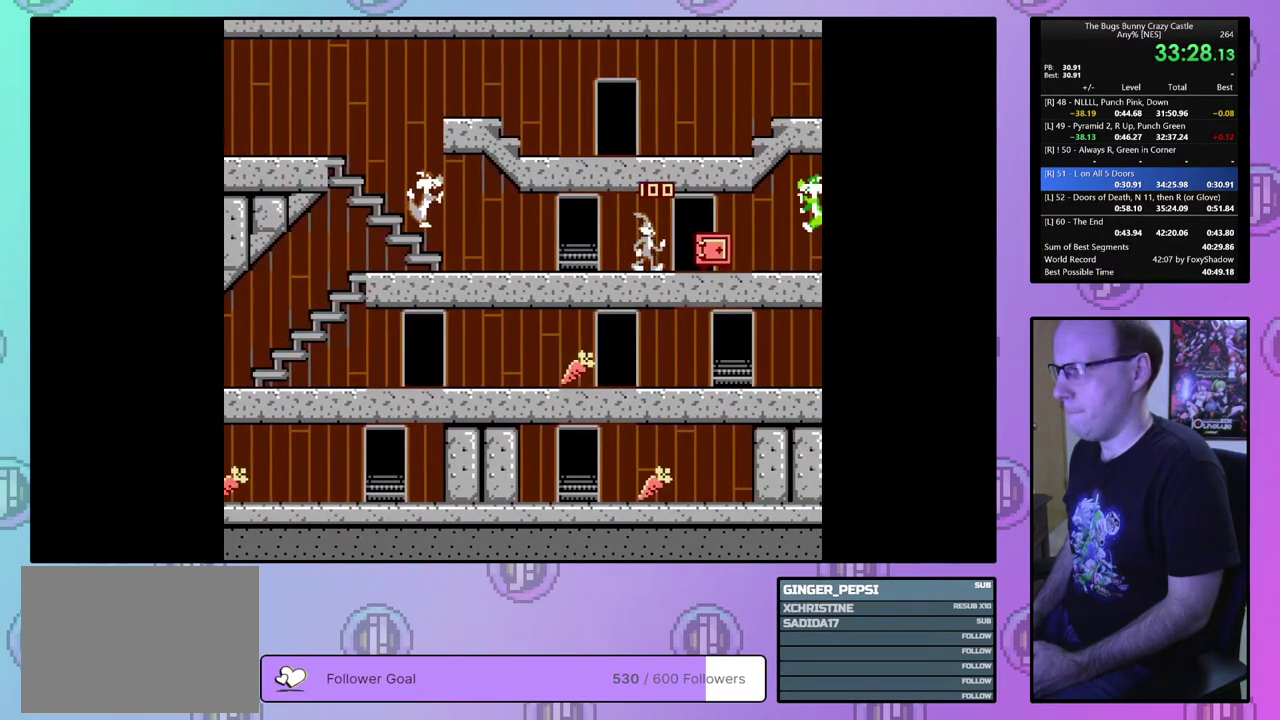
{"dt_ms": 400, "buttons": ["DPAD_UP", "DPAD_LEFT"], "events": [[400, "DPAD_UP", "down"]]}
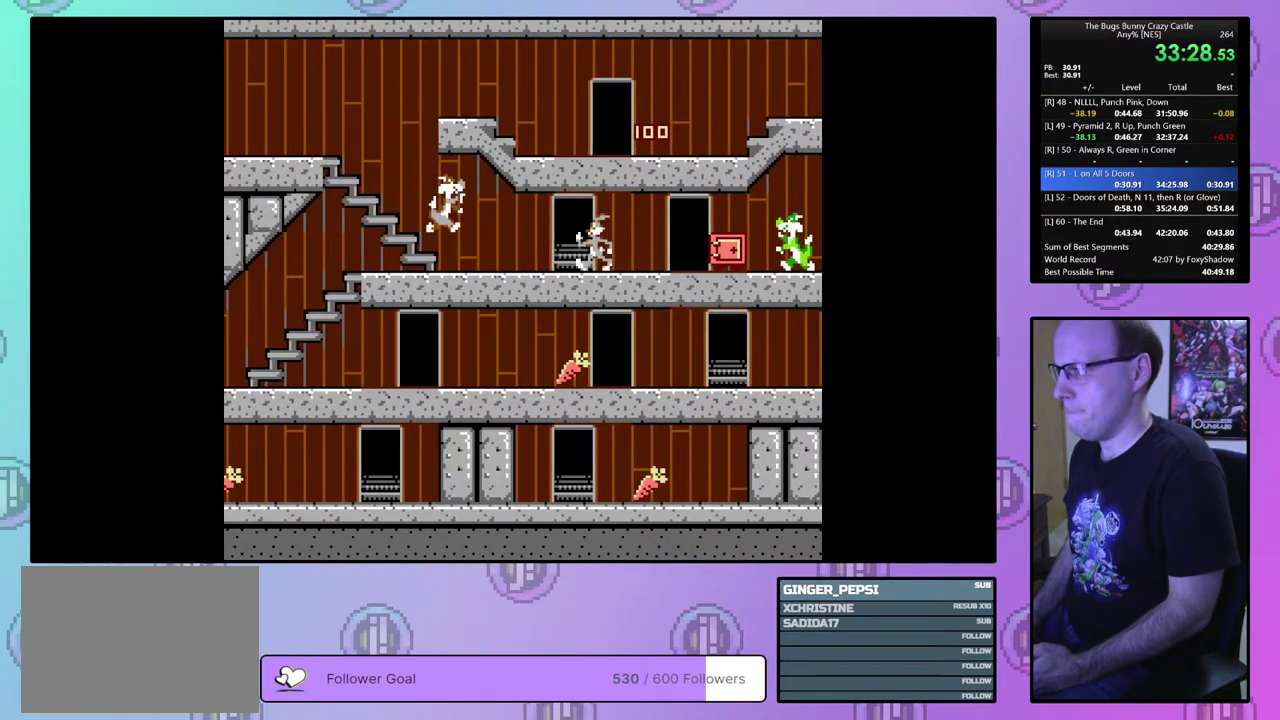
{"dt_ms": 300, "buttons": ["DPAD_UP", "DPAD_LEFT"], "events": []}
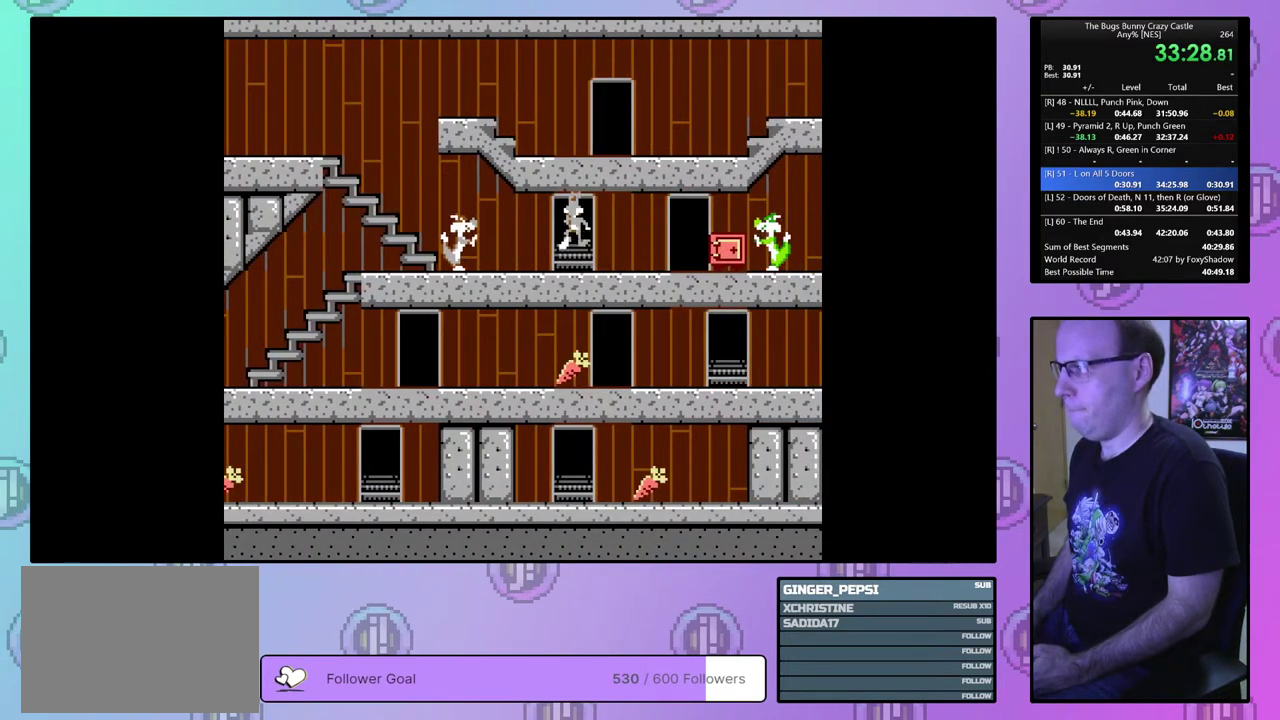
{"dt_ms": 500, "buttons": ["DPAD_LEFT"], "events": [[100, "DPAD_UP", "up"]]}
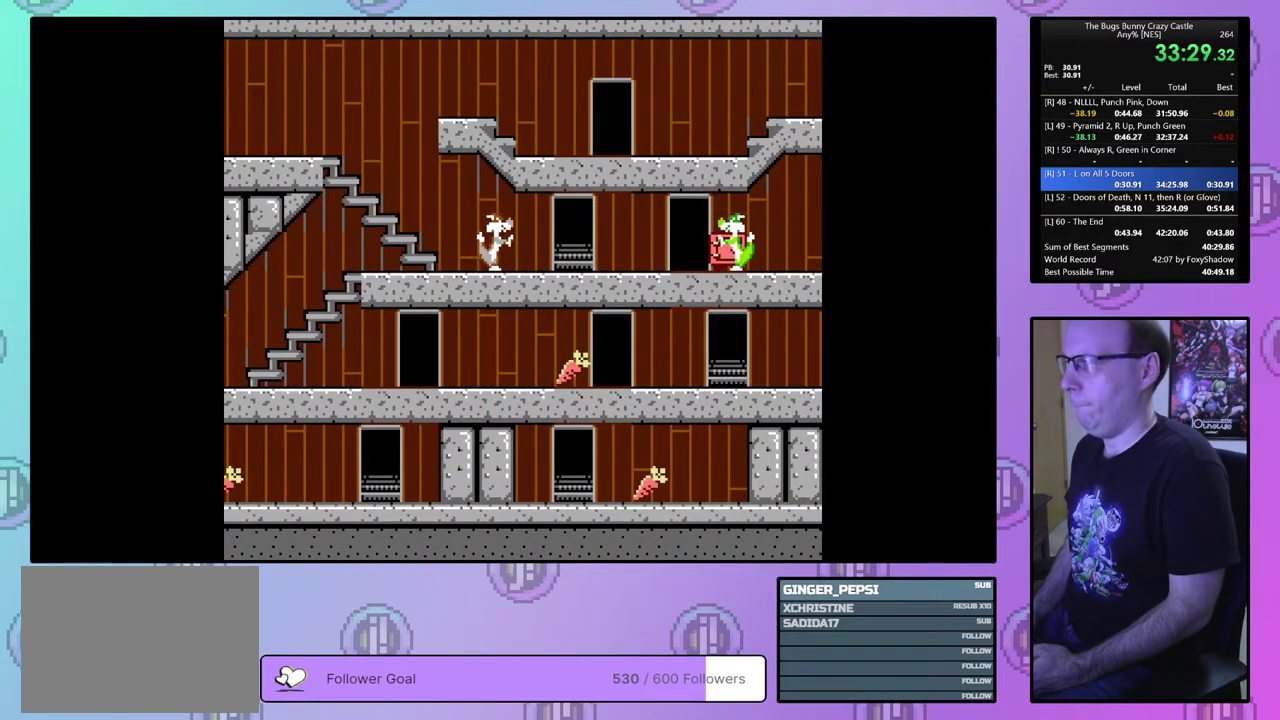
{"dt_ms": 500, "buttons": ["DPAD_LEFT"], "events": []}
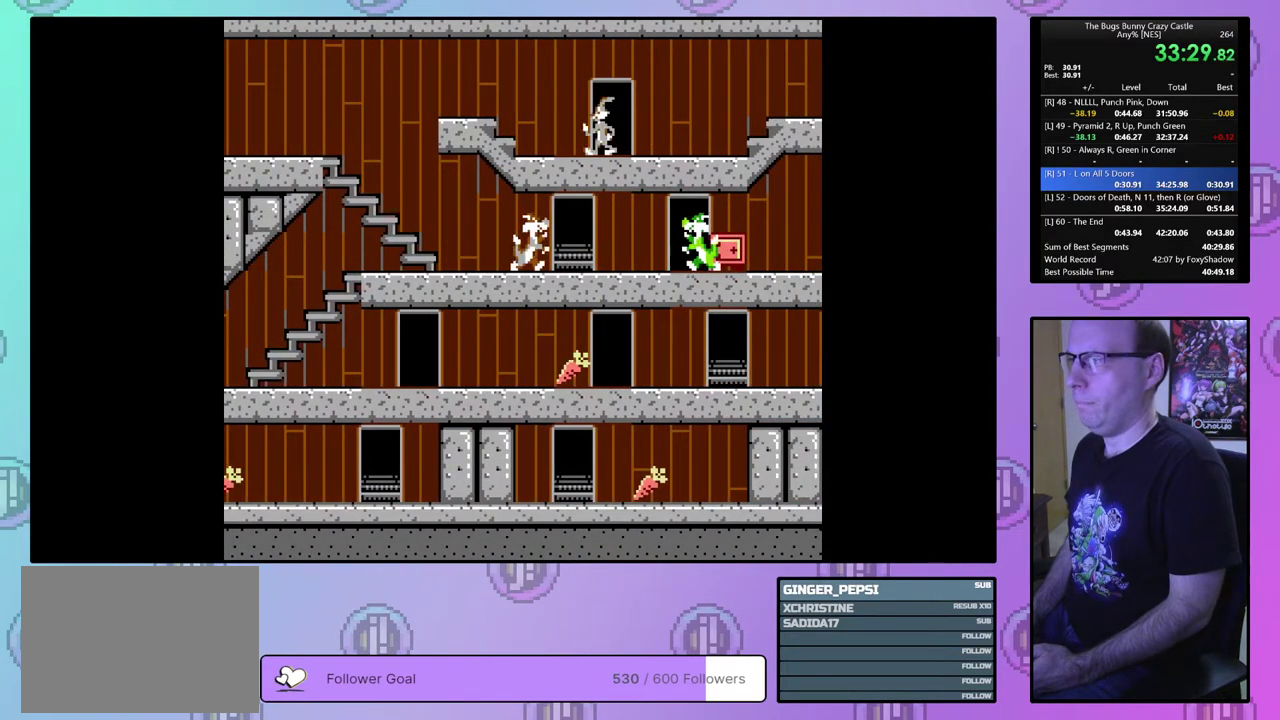
{"dt_ms": 400, "buttons": ["DPAD_UP", "DPAD_LEFT"], "events": [[350, "DPAD_UP", "down"]]}
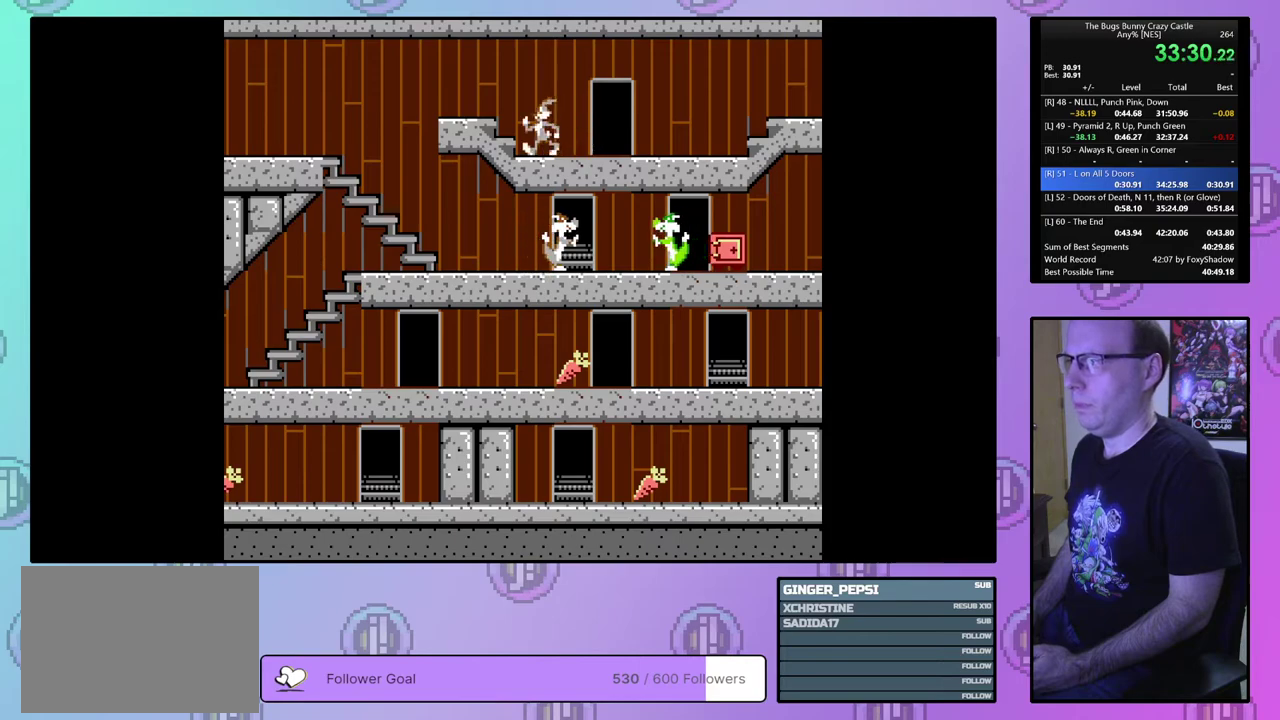
{"dt_ms": 200, "buttons": ["DPAD_LEFT"], "events": [[150, "DPAD_UP", "up"]]}
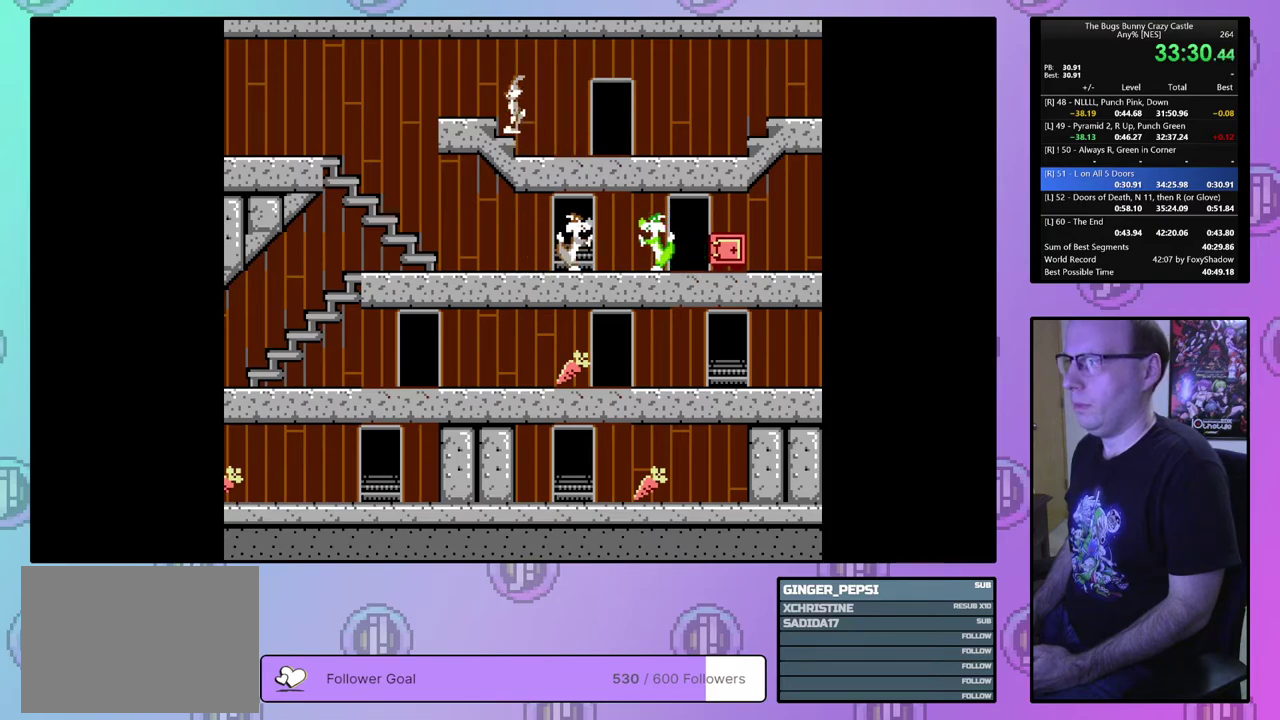
{"dt_ms": 400, "buttons": ["DPAD_LEFT"], "events": []}
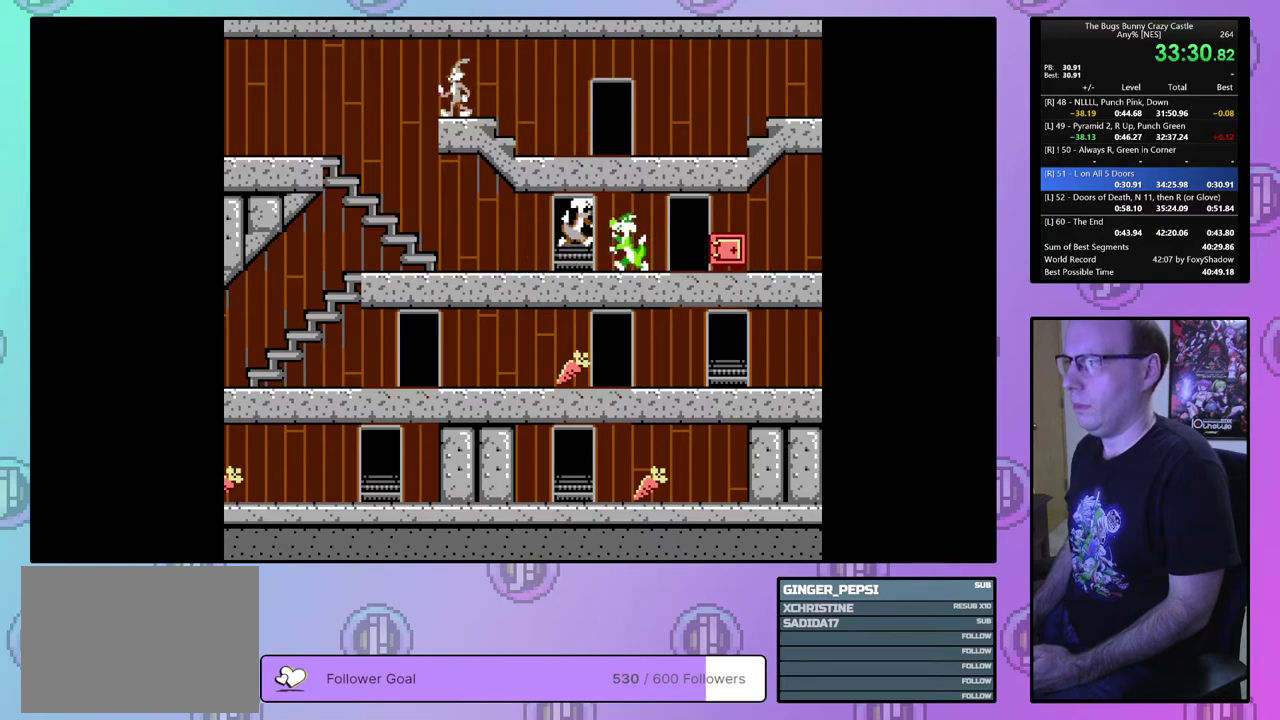
{"dt_ms": 500, "buttons": ["DPAD_UP", "DPAD_LEFT"], "events": [[217, "DPAD_UP", "down"]]}
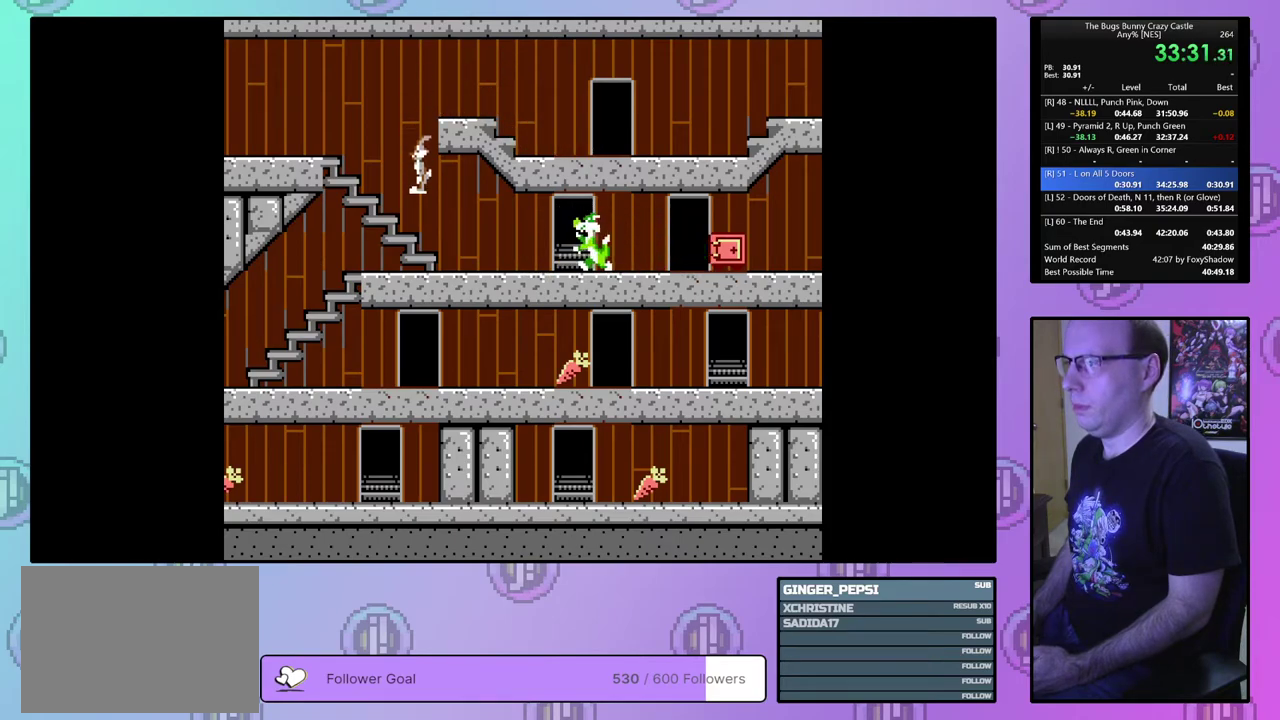
{"dt_ms": 300, "buttons": ["DPAD_LEFT"], "events": [[267, "DPAD_UP", "up"]]}
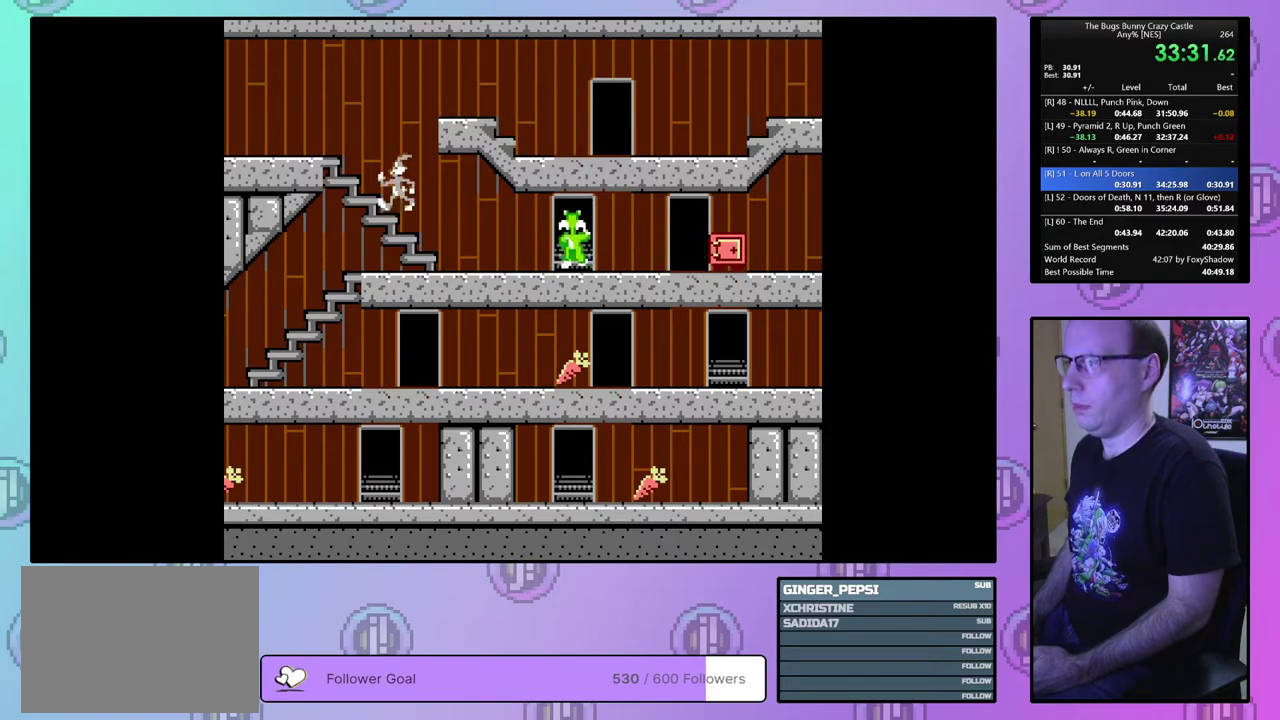
{"dt_ms": 700, "buttons": ["DPAD_LEFT"], "events": []}
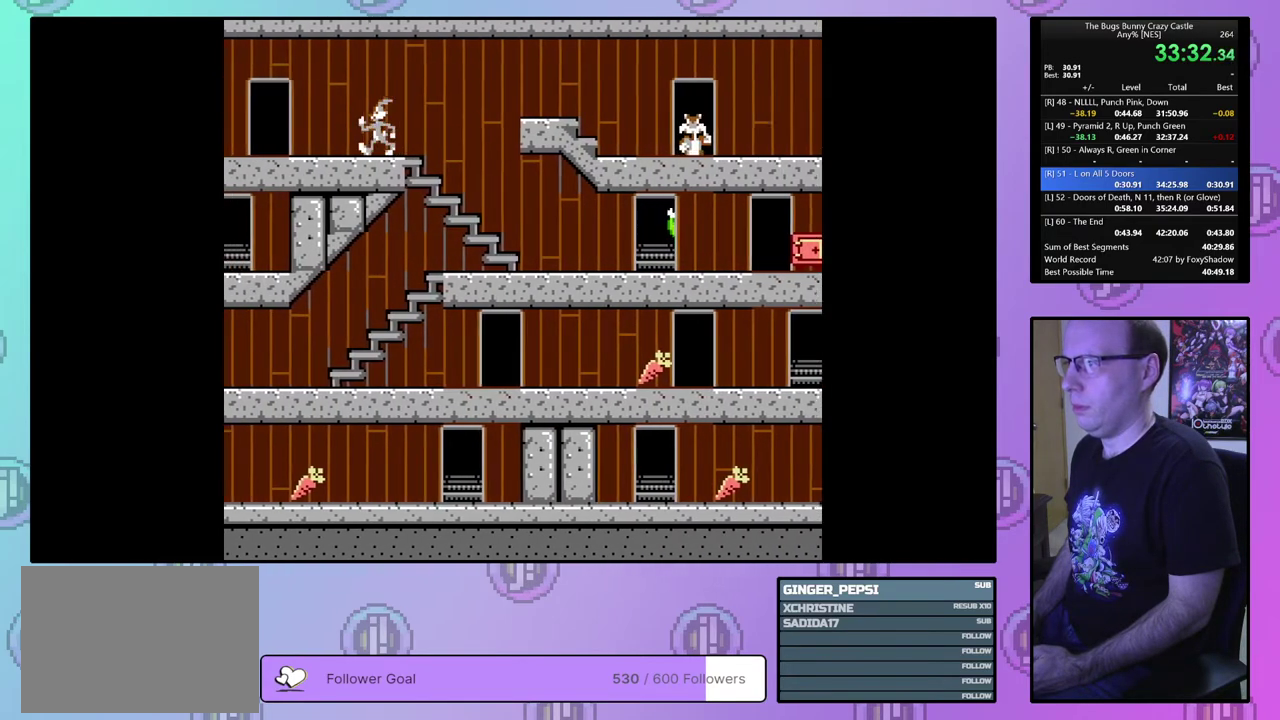
{"dt_ms": 600, "buttons": ["DPAD_DOWN", "DPAD_LEFT"], "events": [[583, "DPAD_DOWN", "down"]]}
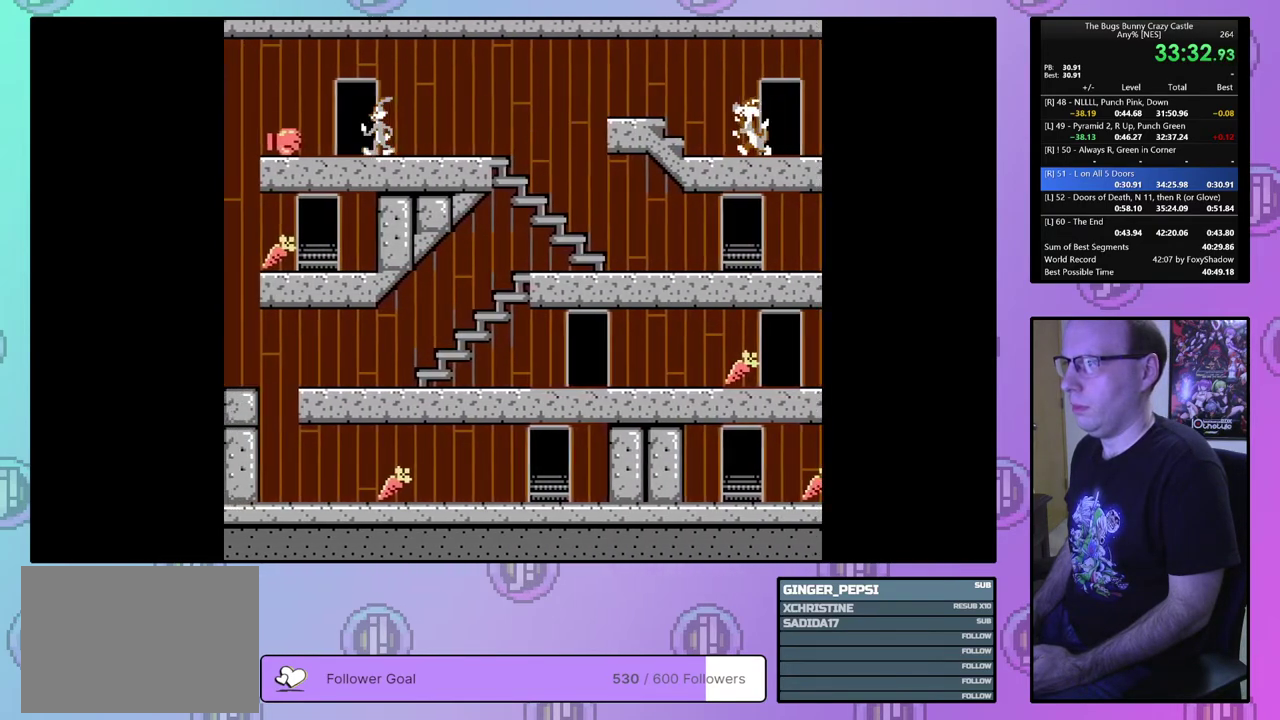
{"dt_ms": 400, "buttons": ["DPAD_LEFT"], "events": [[33, "DPAD_LEFT", "up"], [100, "DPAD_LEFT", "down"], [300, "DPAD_DOWN", "up"]]}
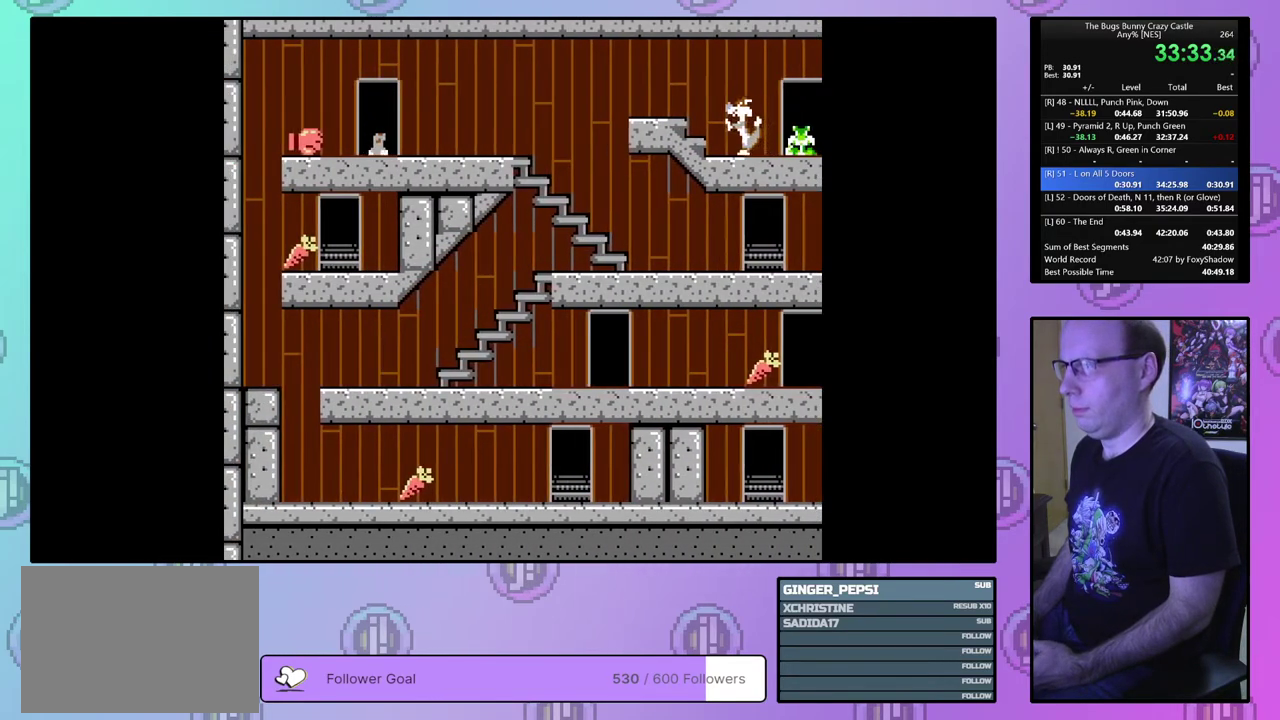
{"dt_ms": 500, "buttons": ["DPAD_LEFT"], "events": []}